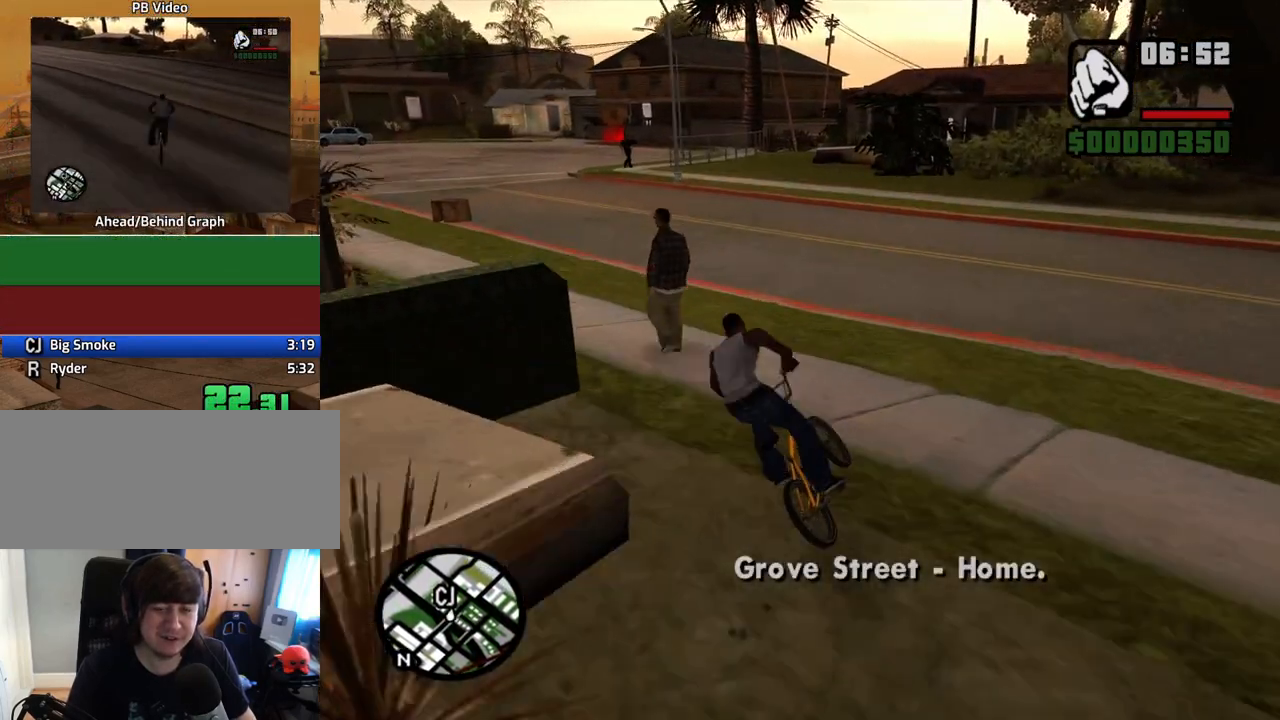
Gameplay with keyboard and mouse; each line is a JSON object with the keys and mouse buttons held at the frame after it. "events" lists presses ("down") and releases ("up") of "1", "2", "3", "4", "5", "6", "8", "a", "alt", "c", "ctrl", "d", "down", "e", "escape", "f", "f1", "f2", "f3", "g", "h", "left", "num2", "q", "r", "right", "s", "shift", "space", "t", "tab", "up", "v", "w", "x", "z", "mouse_left", "mouse_middle", "mouse_right", "mouse_wheel_up" and "mouse_wheel_down" between this image and that frame as [ms after this image, input, new state], when the widget could be followed in between. "mouse_left", "mouse_middle", "mouse_right", "mouse_wheel_up", "mouse_wheel_down" = the "left", "middle", "right", "wheel_up", "wheel_down" buttons of the "mouse" list. No other keys are recorded. Mouse movement is not recorded.
{"keys": [], "mouse": [], "events": [[17, "w", "down"], [67, "w", "up"], [201, "w", "down"], [301, "w", "up"], [402, "w", "down"], [436, "a", "up"], [436, "w", "up"]]}
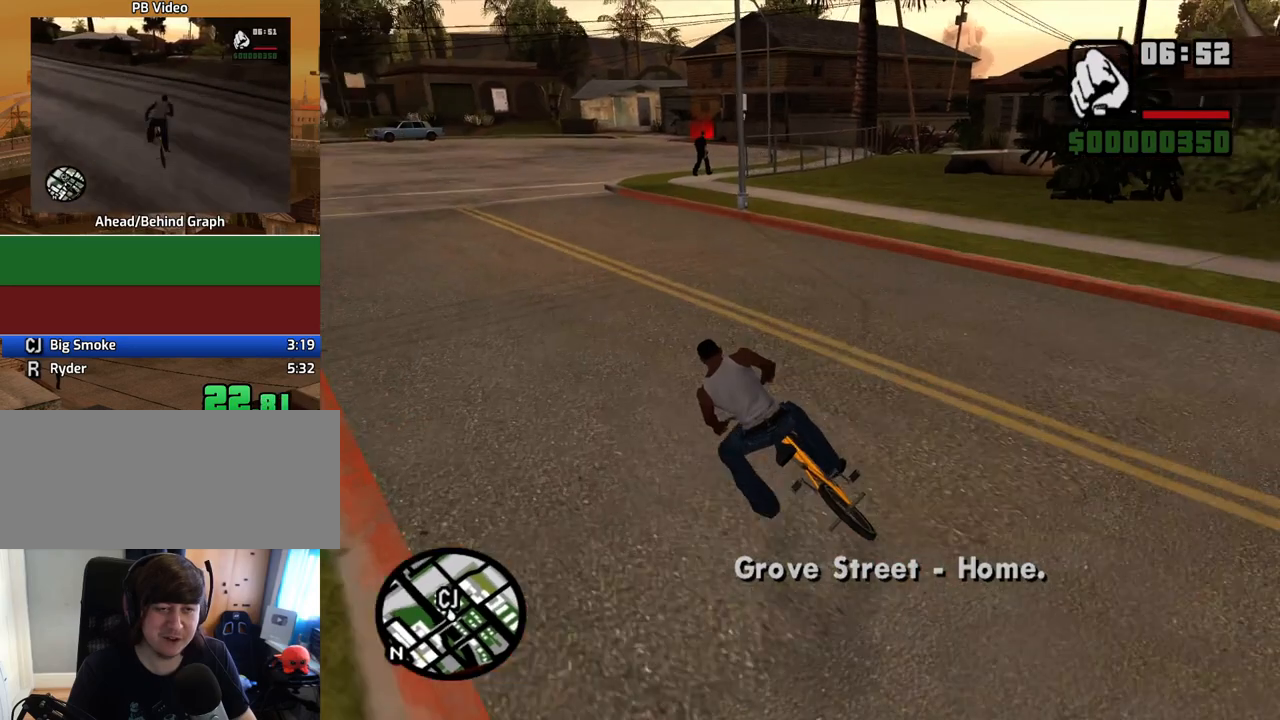
{"keys": [], "mouse": [], "events": [[33, "w", "down"], [117, "w", "up"], [201, "w", "down"], [301, "w", "up"], [385, "w", "down"], [435, "d", "down"], [486, "d", "up"], [486, "w", "up"]]}
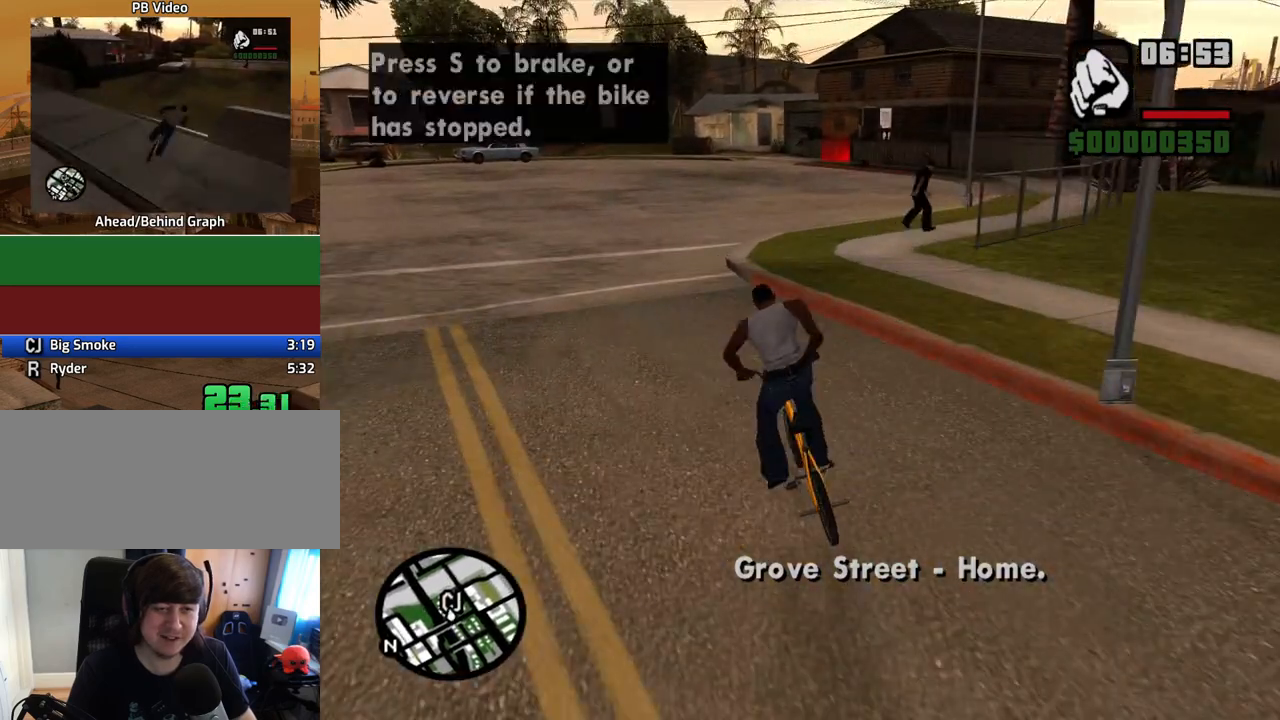
{"keys": ["d", "w"], "mouse": [], "events": [[84, "d", "down"], [84, "w", "down"], [168, "d", "up"], [168, "w", "up"], [268, "d", "down"], [319, "w", "down"], [369, "d", "up"], [369, "w", "up"], [453, "d", "down"], [503, "w", "down"]]}
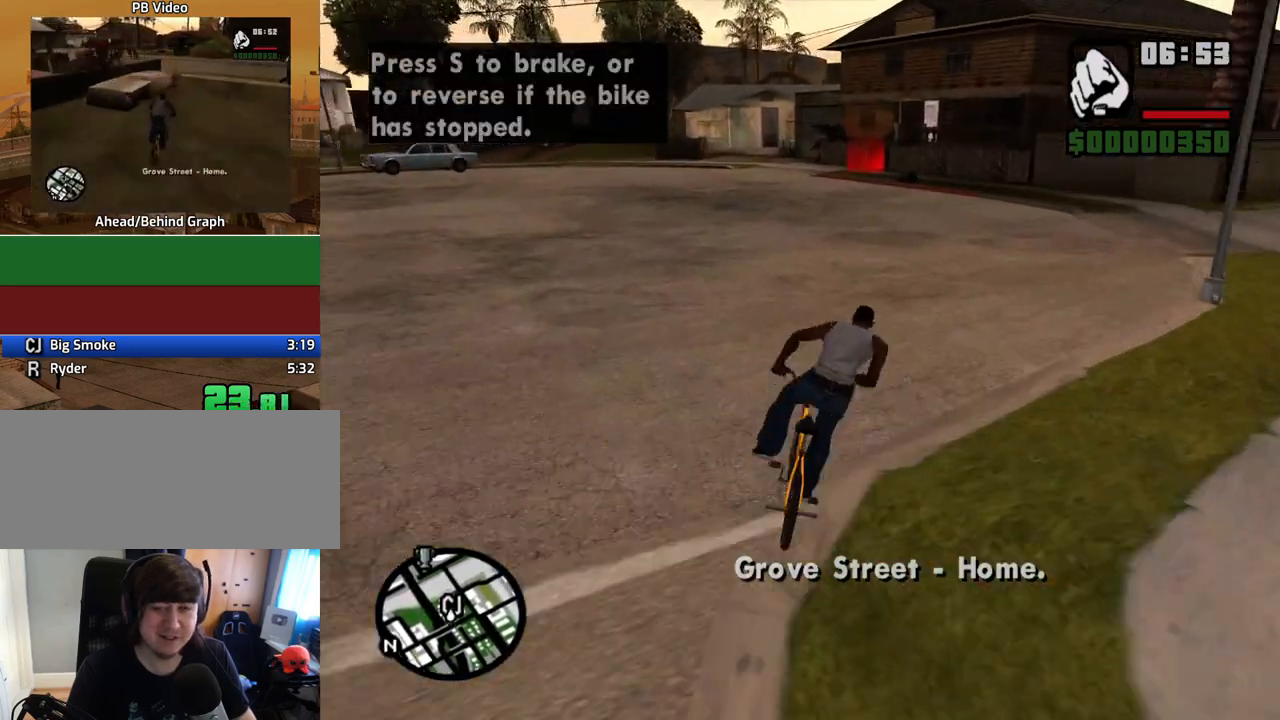
{"keys": [], "mouse": [], "events": [[50, "d", "up"], [50, "w", "up"], [184, "w", "down"], [235, "w", "up"], [386, "w", "down"], [419, "w", "up"]]}
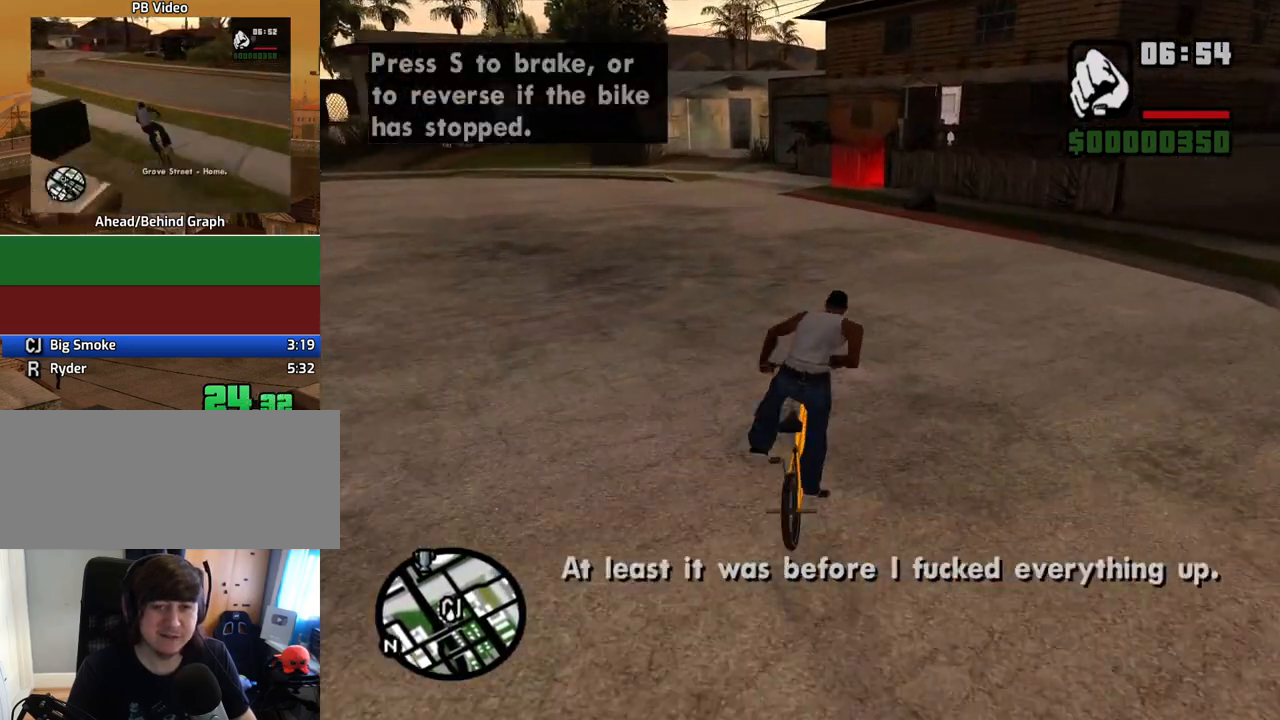
{"keys": [], "mouse": [], "events": [[151, "f", "down"], [251, "f", "up"]]}
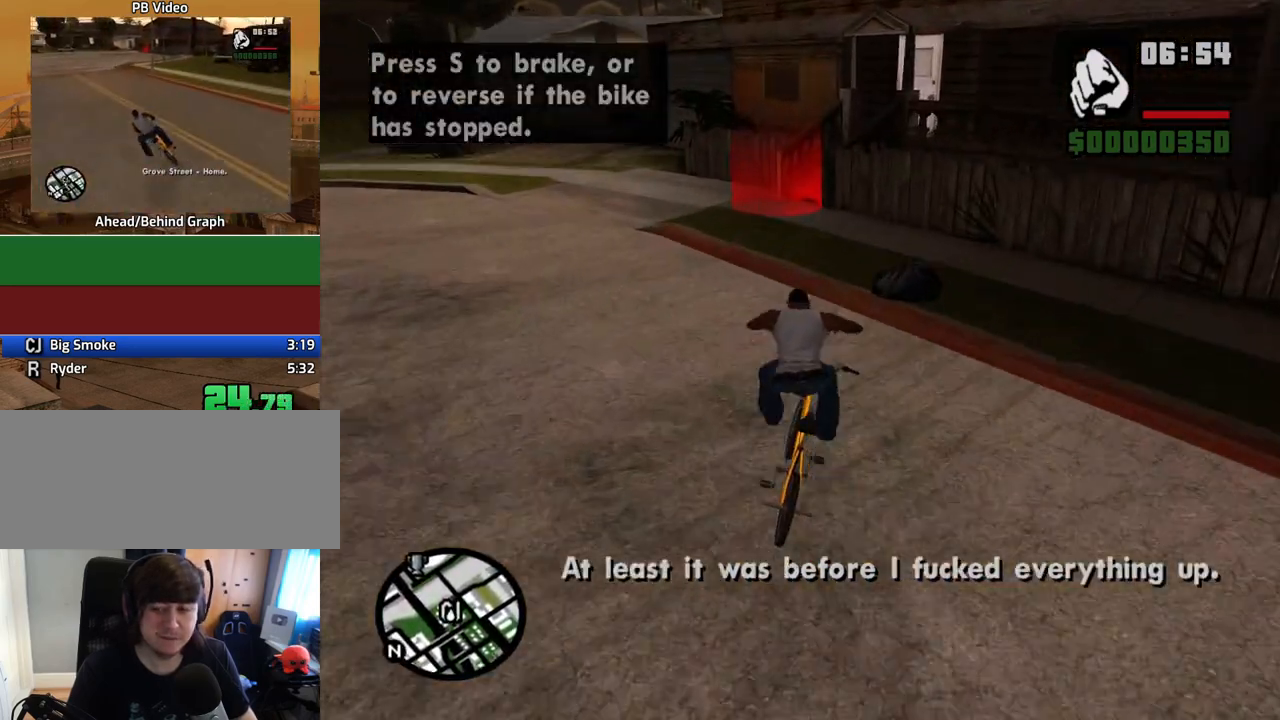
{"keys": [], "mouse": [], "events": []}
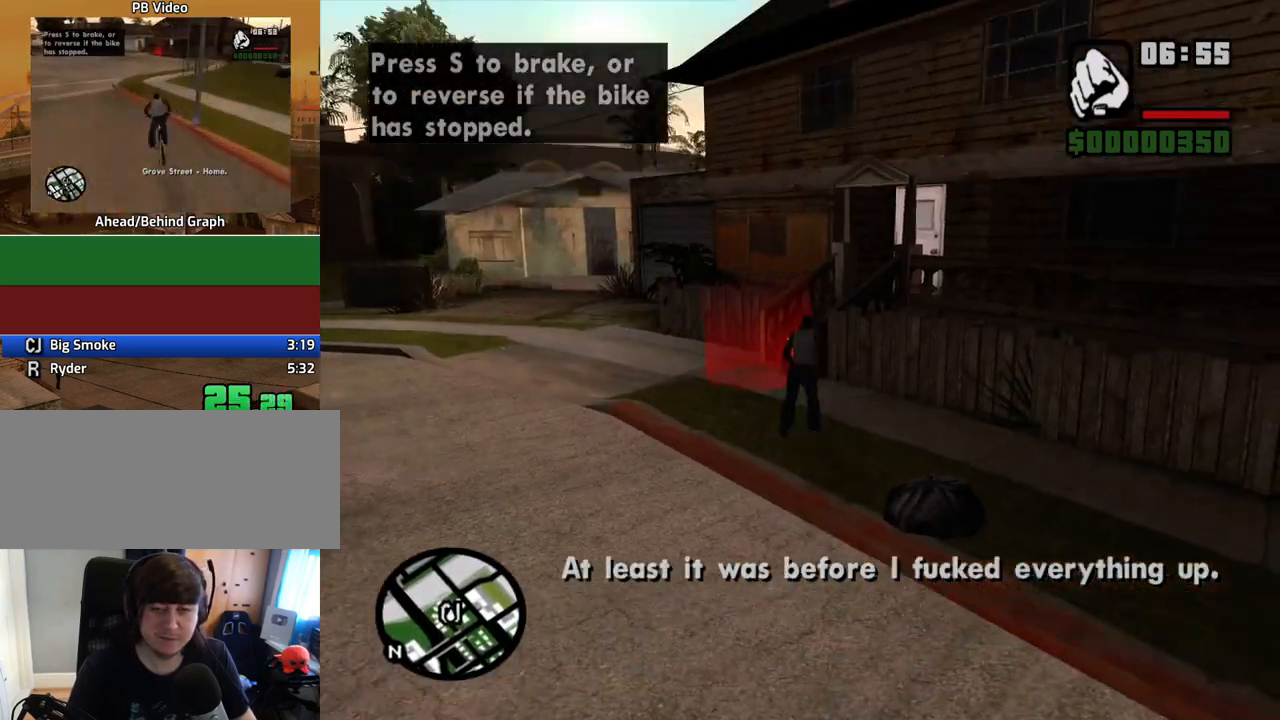
{"keys": ["a", "w"], "mouse": [], "events": [[16, "a", "down"], [16, "w", "down"]]}
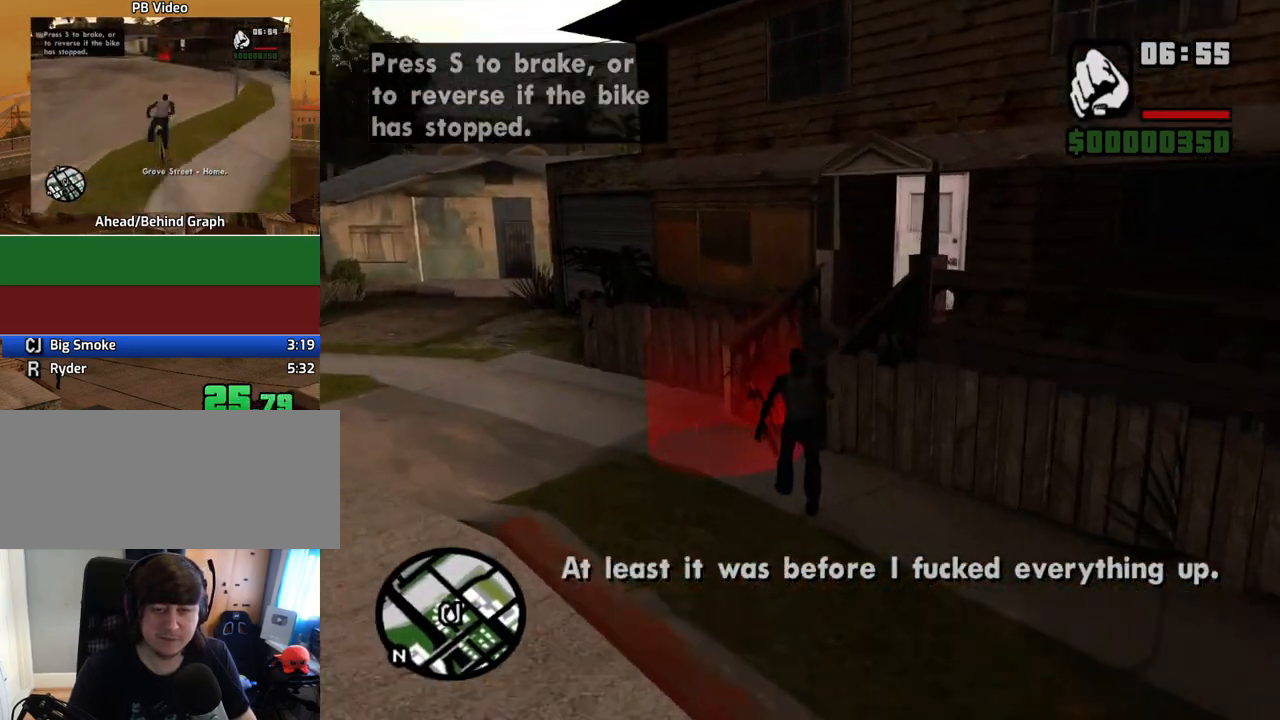
{"keys": ["a", "w"], "mouse": [], "events": []}
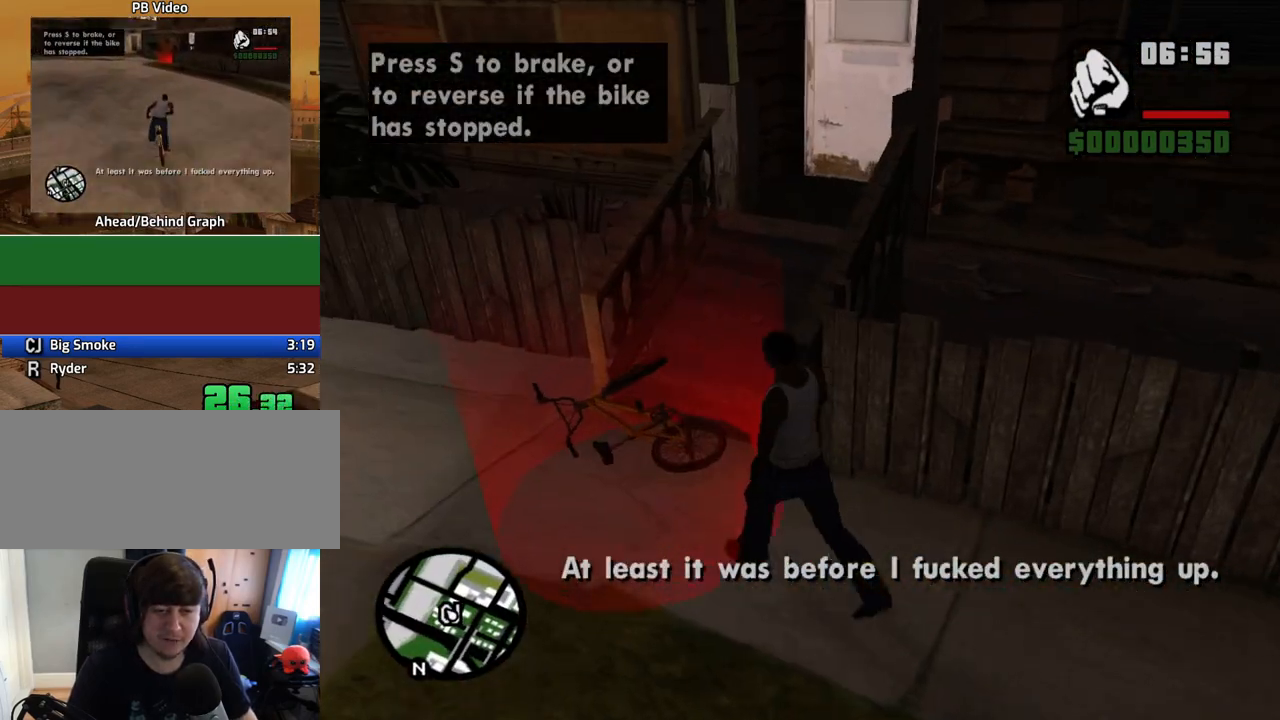
{"keys": ["s"], "mouse": [], "events": [[134, "w", "up"], [319, "a", "up"], [319, "s", "down"]]}
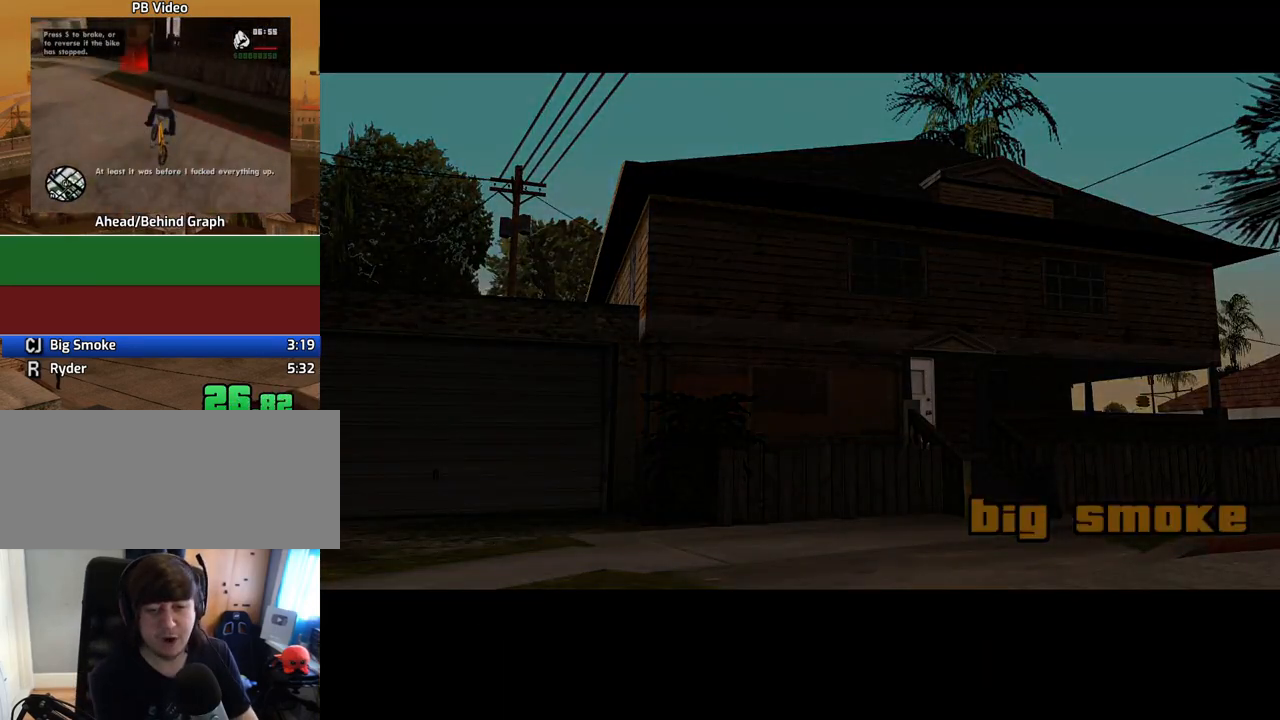
{"keys": ["space"], "mouse": [], "events": [[50, "f", "down"], [50, "s", "up"], [50, "space", "down"], [101, "f", "up"], [101, "space", "up"], [184, "f", "down"], [285, "f", "up"], [335, "space", "down"], [385, "f", "down"], [385, "space", "up"], [419, "f", "up"], [469, "space", "down"]]}
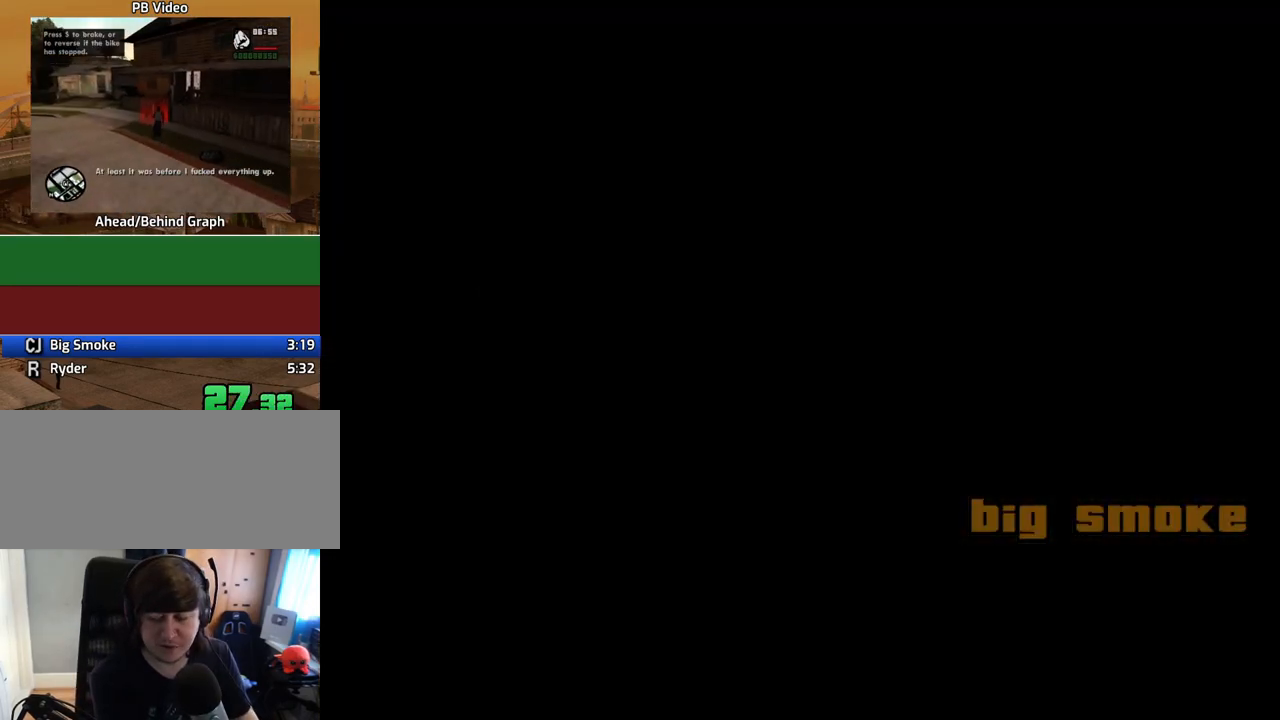
{"keys": [], "mouse": [], "events": [[17, "f", "down"], [17, "space", "up"], [117, "f", "up"], [117, "space", "down"], [201, "f", "down"], [201, "space", "up"], [251, "f", "up"], [251, "space", "down"], [301, "space", "up"], [385, "f", "down"], [435, "f", "up"], [435, "space", "down"], [486, "space", "up"]]}
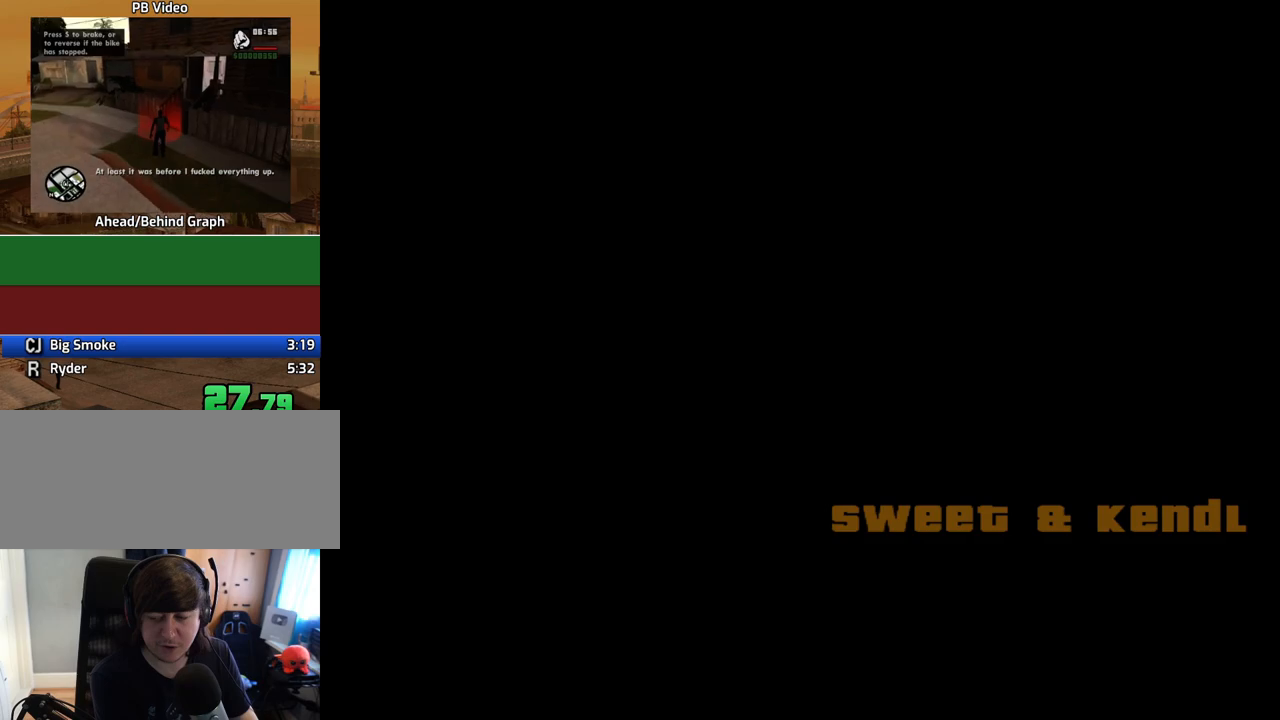
{"keys": [], "mouse": [], "events": [[50, "f", "down"], [100, "f", "up"], [100, "space", "down"], [151, "space", "up"], [234, "f", "down"], [234, "space", "down"], [285, "f", "up"], [285, "space", "up"], [385, "f", "down"], [385, "space", "down"], [419, "space", "up"], [469, "f", "up"]]}
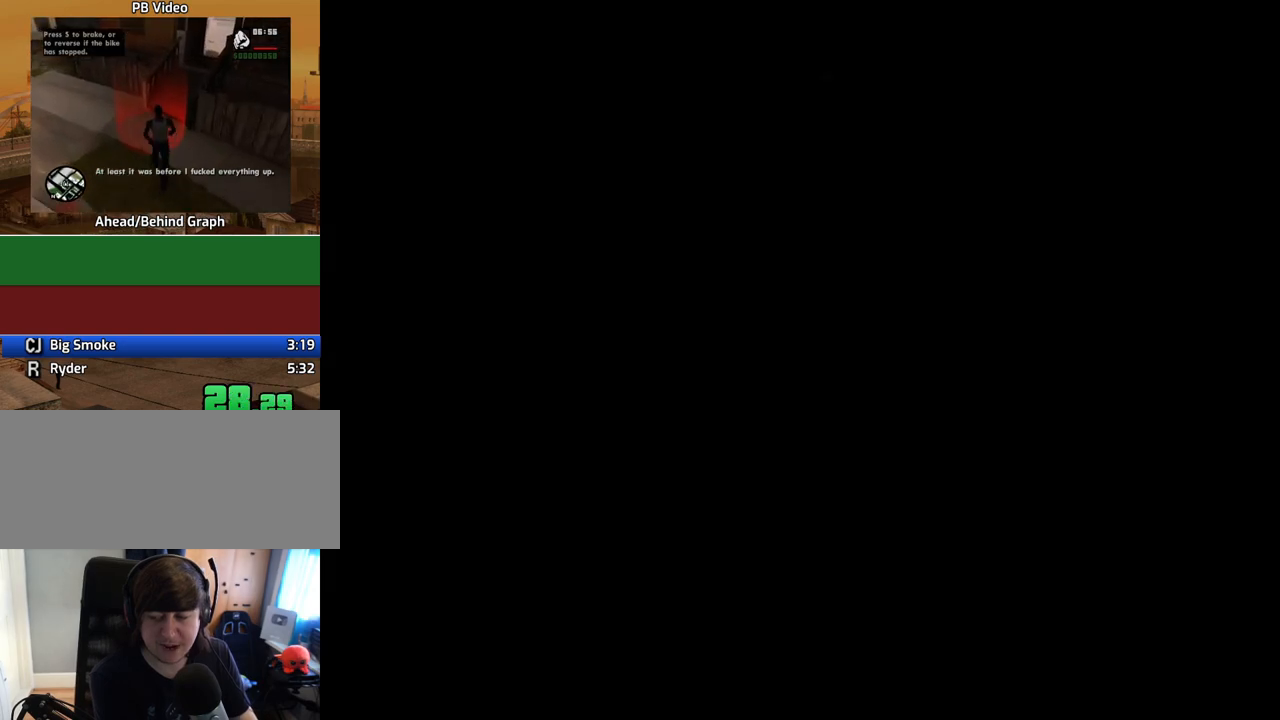
{"keys": ["space"], "mouse": [], "events": [[16, "space", "down"], [67, "f", "down"], [67, "space", "up"], [117, "f", "up"], [150, "space", "down"], [251, "f", "down"], [251, "space", "up"], [301, "f", "up"], [351, "space", "down"], [402, "f", "down"], [402, "space", "up"], [486, "f", "up"], [486, "space", "down"]]}
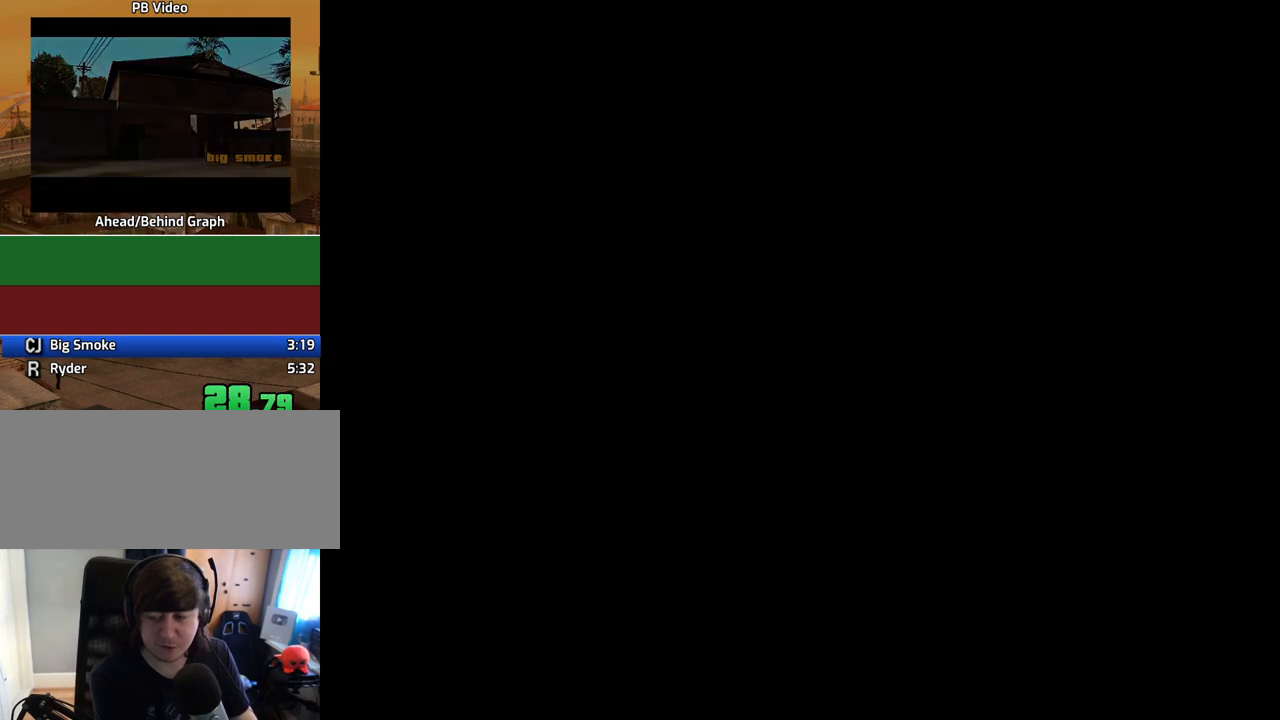
{"keys": [], "mouse": [], "events": [[34, "space", "up"], [84, "f", "down"], [118, "f", "up"], [118, "space", "down"], [201, "space", "up"], [252, "f", "down"], [252, "space", "down"], [302, "f", "up"], [352, "space", "up"], [436, "f", "down"], [436, "space", "down"], [486, "f", "up"], [486, "space", "up"]]}
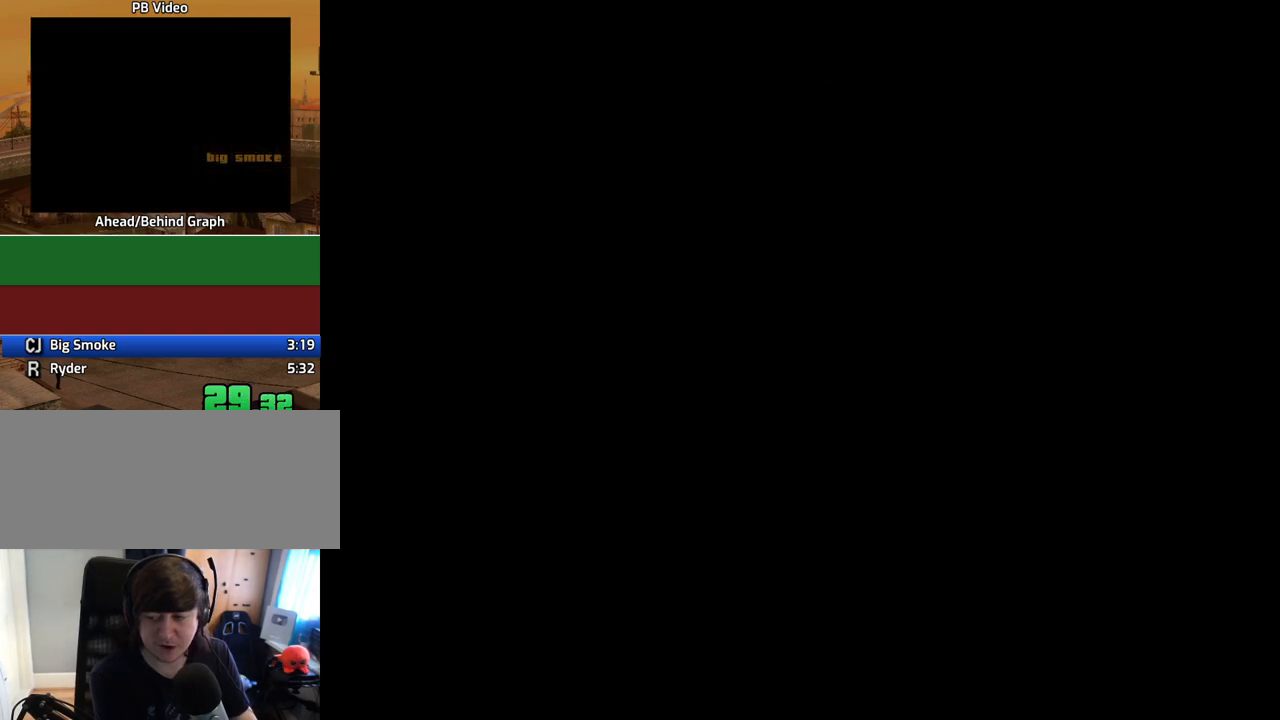
{"keys": [], "mouse": [], "events": [[84, "f", "down"], [84, "space", "down"], [134, "space", "up"], [168, "f", "up"], [218, "space", "down"], [268, "f", "down"], [268, "space", "up"], [369, "f", "up"], [369, "space", "down"], [453, "f", "down"], [453, "space", "up"], [503, "f", "up"]]}
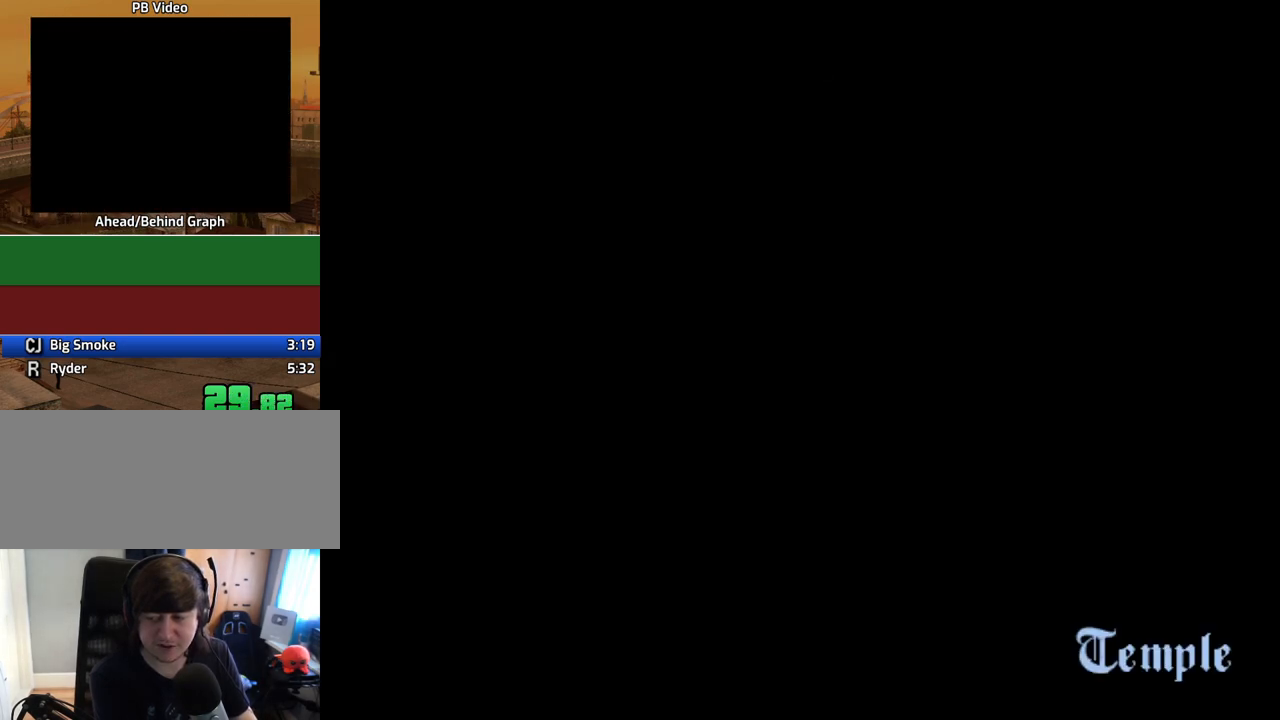
{"keys": ["f"], "mouse": [], "events": [[50, "space", "down"], [100, "space", "up"], [134, "f", "down"], [184, "f", "up"], [184, "space", "down"], [234, "space", "up"], [285, "f", "down"], [335, "f", "up"], [385, "space", "down"], [419, "space", "up"], [469, "f", "down"]]}
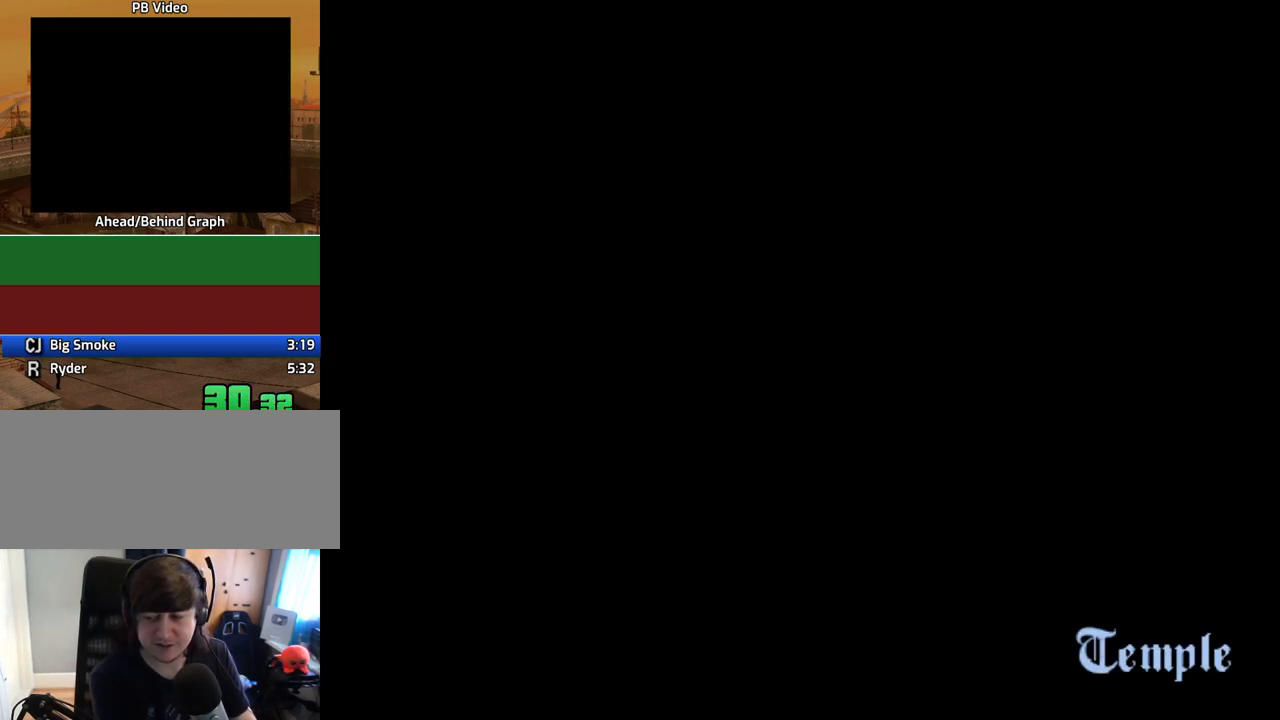
{"keys": ["f", "space"], "mouse": [], "events": [[16, "f", "up"], [16, "space", "down"], [67, "space", "up"], [117, "f", "down"], [150, "f", "up"], [150, "space", "down"], [251, "space", "up"], [301, "f", "down"], [301, "space", "down"], [352, "f", "up"], [385, "space", "up"], [435, "f", "down"], [486, "space", "down"]]}
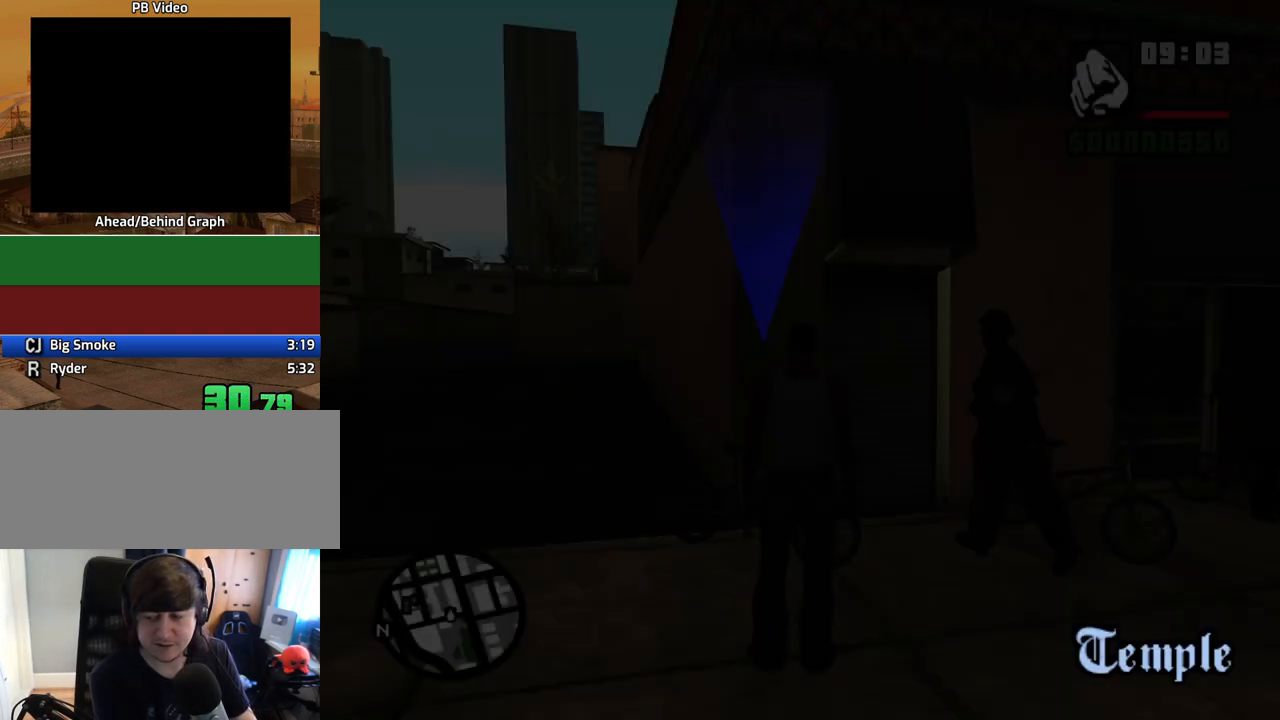
{"keys": ["space"], "mouse": [], "events": [[50, "f", "up"], [50, "space", "up"], [150, "f", "down"], [150, "space", "down"], [184, "space", "up"], [234, "f", "up"], [285, "space", "down"], [335, "f", "down"], [385, "f", "up"], [385, "space", "up"], [469, "space", "down"]]}
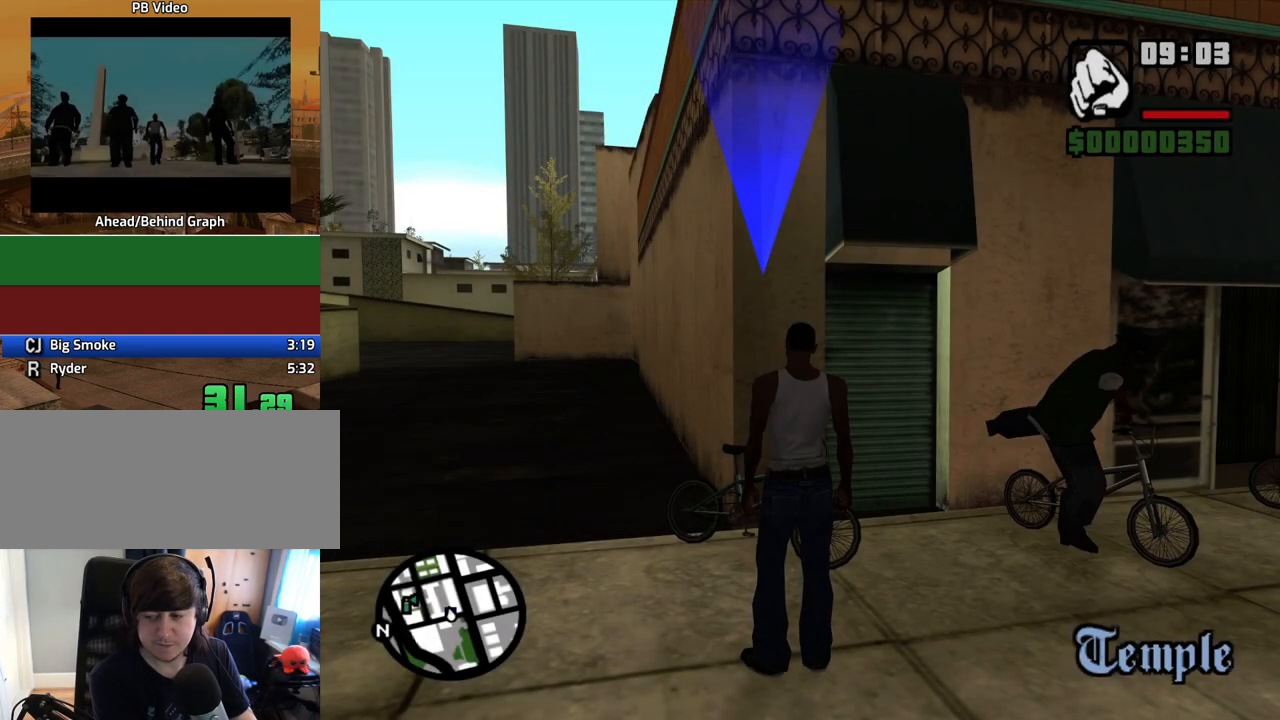
{"keys": [], "mouse": [], "events": [[17, "f", "down"], [17, "space", "up"], [67, "f", "up"], [118, "space", "down"], [202, "f", "down"], [202, "space", "up"], [252, "f", "up"], [252, "space", "down"], [352, "f", "down"], [352, "space", "up"], [436, "f", "up"], [436, "space", "down"], [486, "space", "up"]]}
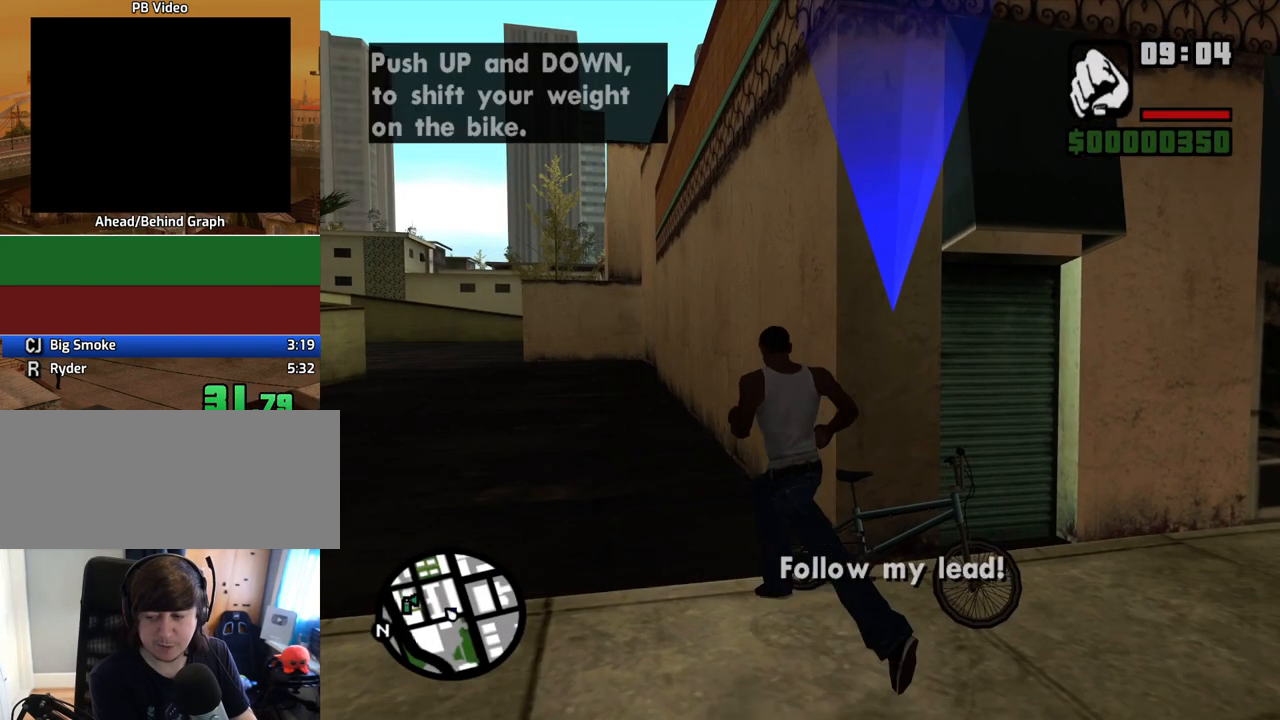
{"keys": [], "mouse": [], "events": [[34, "f", "down"], [84, "f", "up"], [84, "space", "down"], [118, "space", "up"], [151, "f", "down"], [201, "f", "up"], [352, "w", "down"], [436, "w", "up"]]}
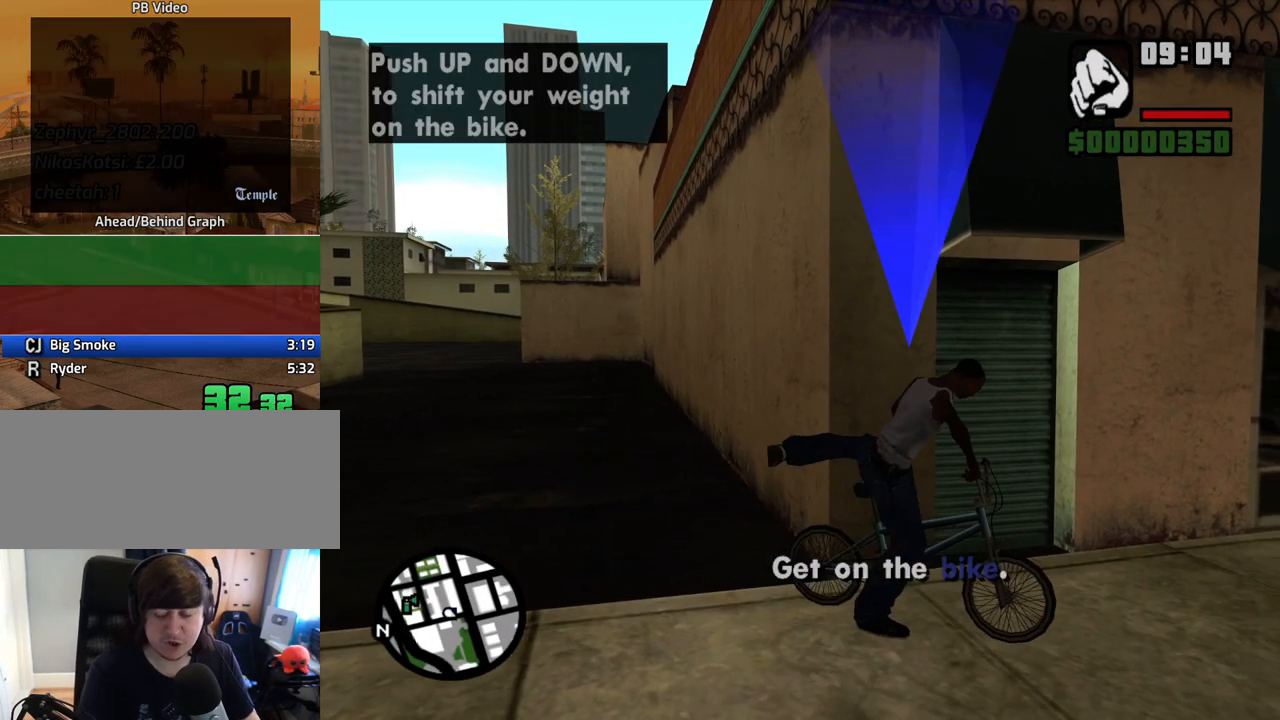
{"keys": ["w"], "mouse": [], "events": [[33, "w", "down"], [134, "w", "up"], [218, "w", "down"], [268, "w", "up"], [369, "w", "down"], [402, "w", "up"], [503, "w", "down"]]}
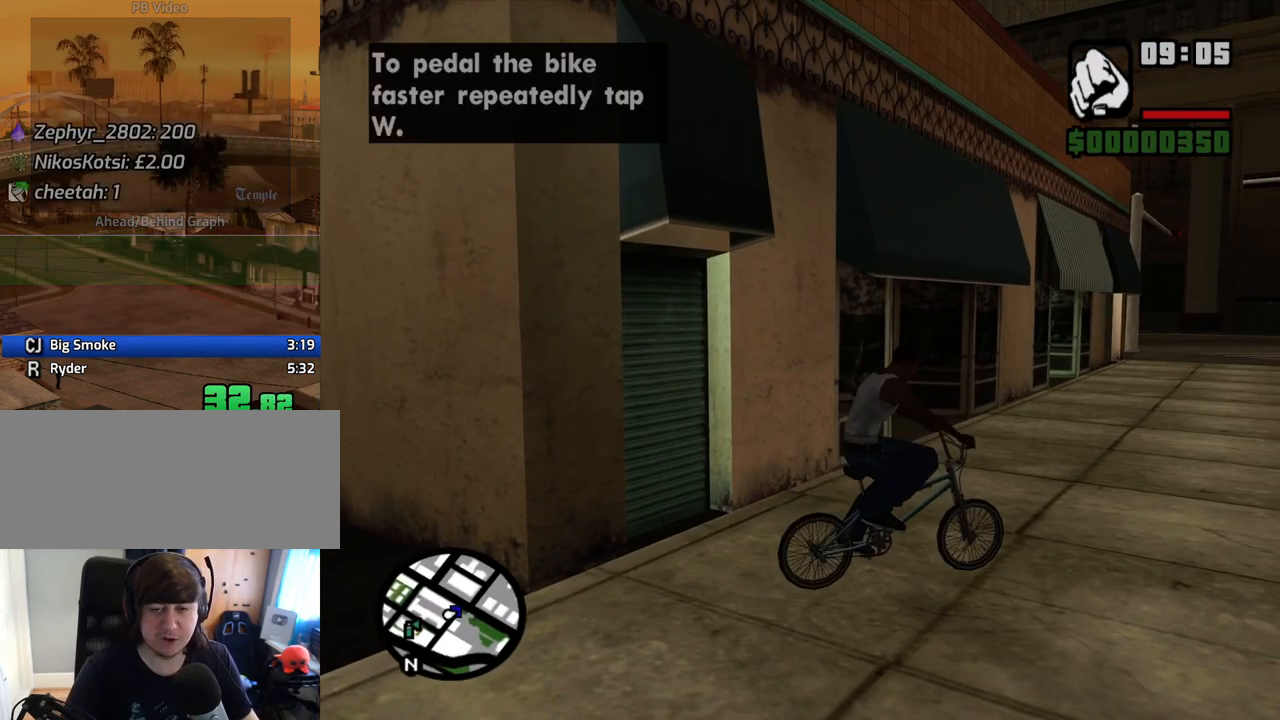
{"keys": [], "mouse": [], "events": [[100, "w", "up"], [184, "w", "down"], [234, "w", "up"], [335, "a", "down"], [385, "w", "down"], [419, "a", "up"], [419, "w", "up"]]}
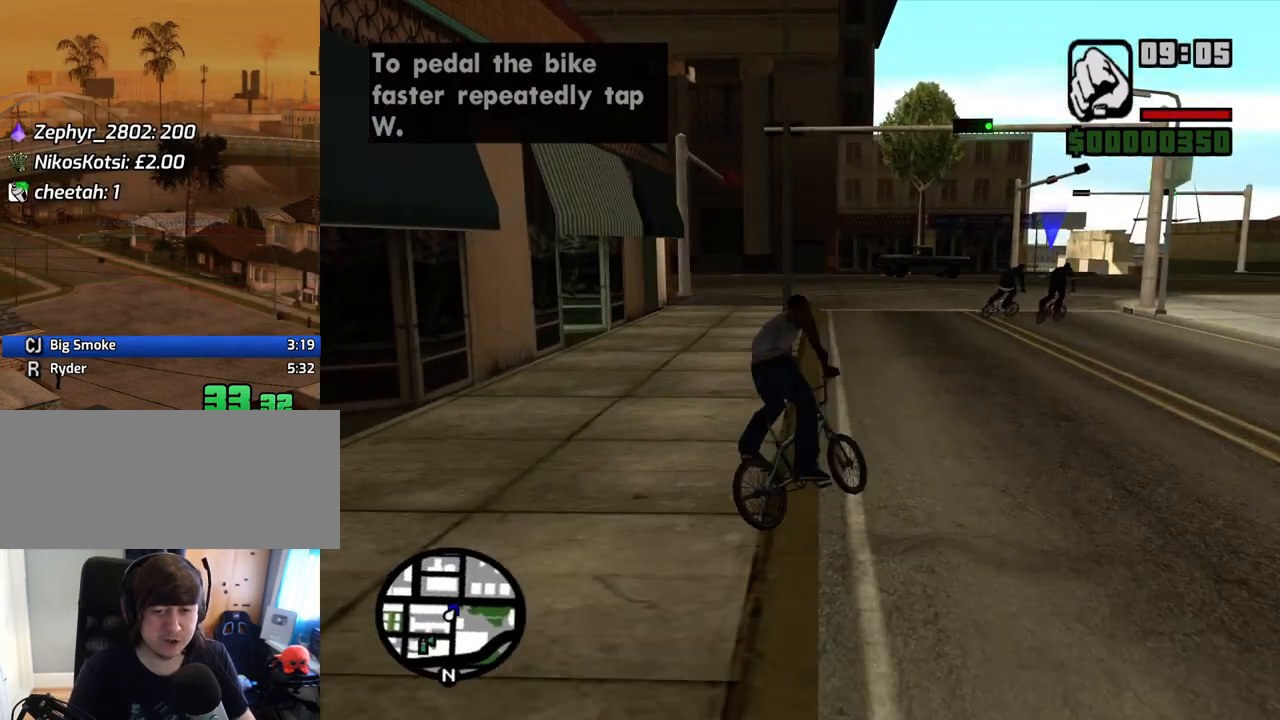
{"keys": ["a"], "mouse": [], "events": [[16, "w", "down"], [67, "a", "down"], [117, "a", "up"], [117, "w", "up"], [201, "a", "down"], [201, "w", "down"], [301, "a", "up"], [301, "w", "up"], [385, "a", "down"], [385, "w", "down"], [486, "w", "up"]]}
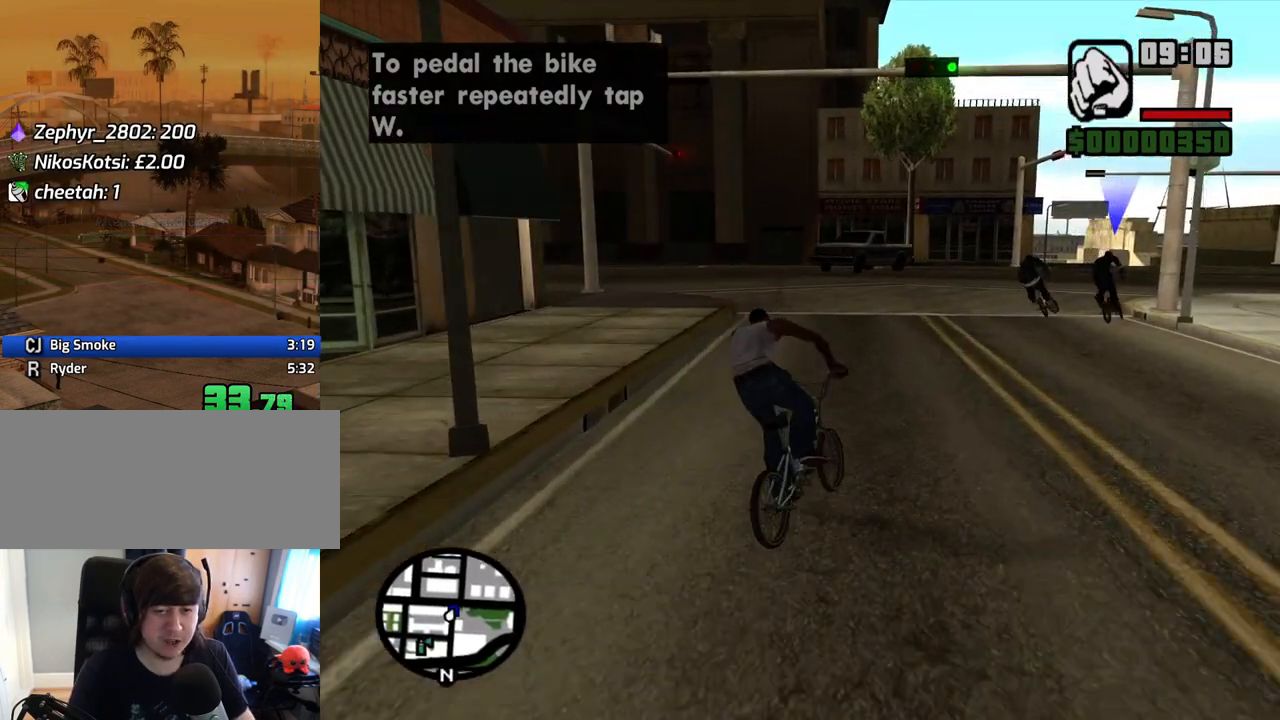
{"keys": ["w"], "mouse": [], "events": [[150, "w", "down"], [184, "w", "up"], [234, "w", "down"], [335, "a", "up"], [335, "w", "up"], [419, "w", "down"]]}
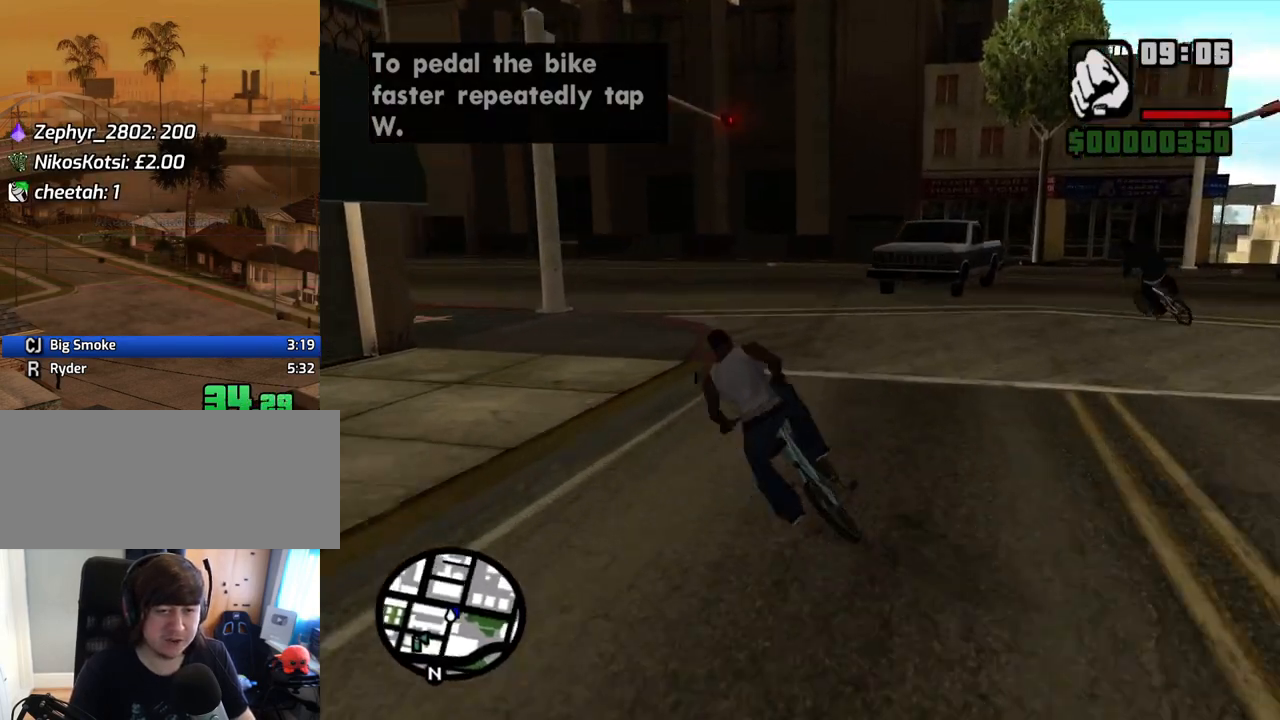
{"keys": ["a", "w"], "mouse": [], "events": [[17, "w", "up"], [118, "a", "down"], [118, "w", "down"], [201, "a", "up"], [201, "w", "up"], [252, "a", "down"], [302, "w", "down"], [403, "w", "up"], [486, "w", "down"]]}